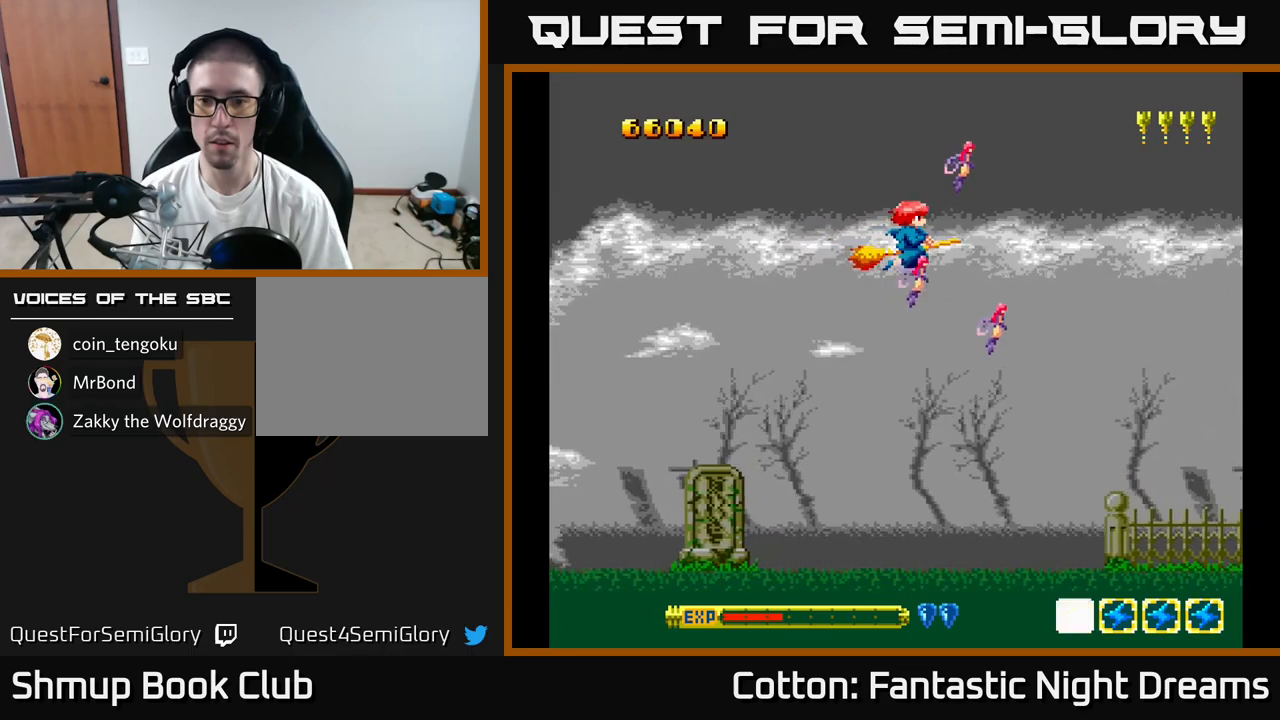
Gameplay with a controller (Xbox layout); each line is a JSON object with the inputs held at the frame after it. "events" lists button and stick changes between this image and that frame as [ms after this image, input, new state], when the widget could be followed in between. Not read: left_stick.
{"buttons": [], "right_stick": "center", "events": []}
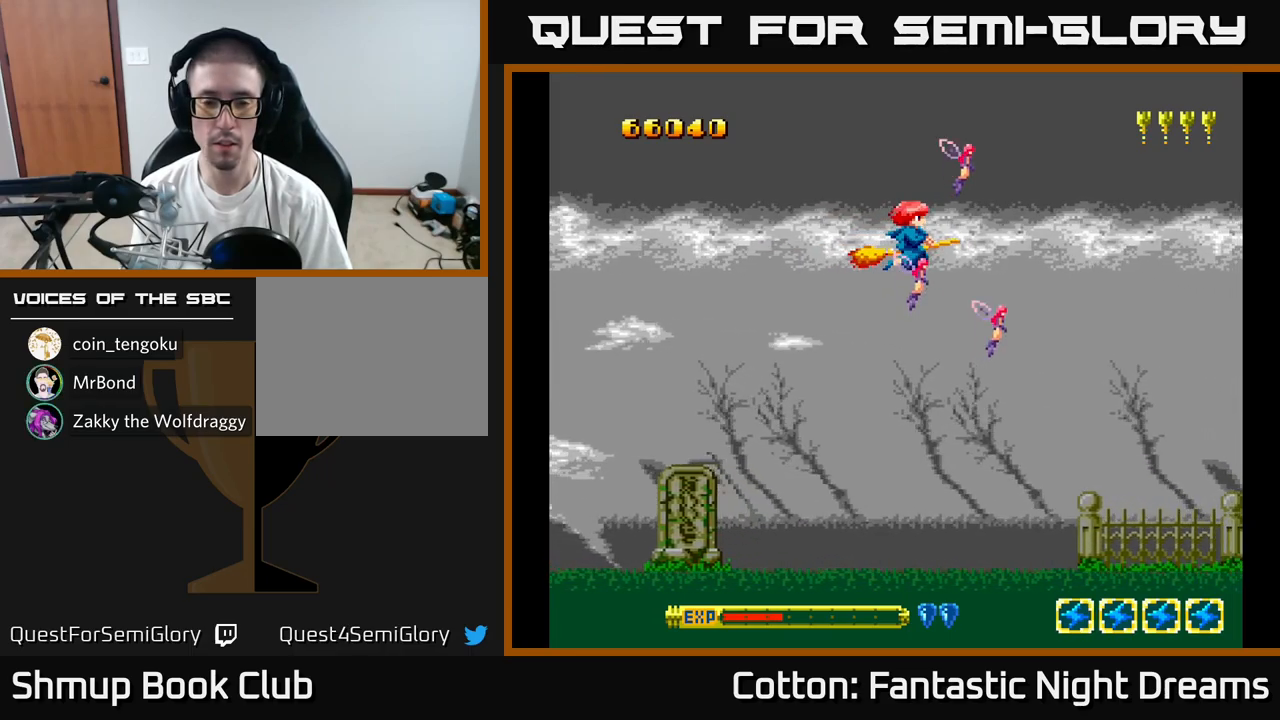
{"buttons": ["Y", "DPAD_DOWN"], "right_stick": "center", "events": [[466, "DPAD_DOWN", "down"], [500, "Y", "down"]]}
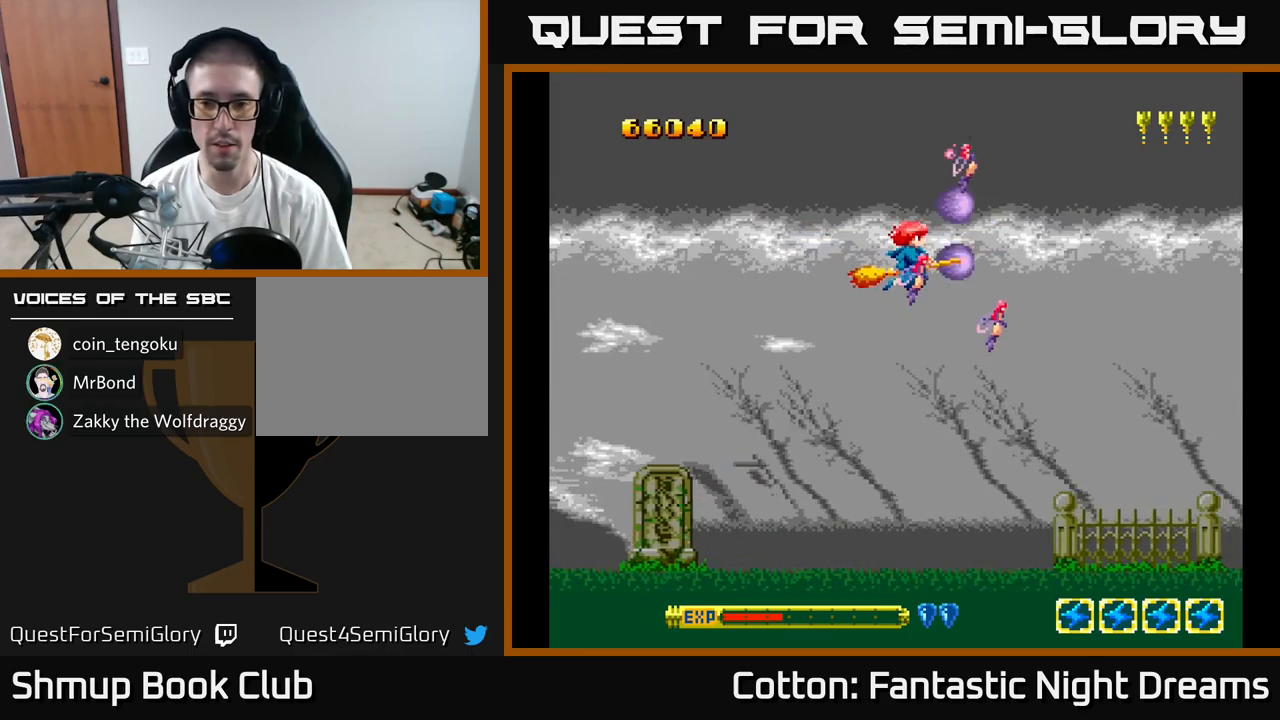
{"buttons": ["Y", "DPAD_LEFT"], "right_stick": "center", "events": [[100, "DPAD_RIGHT", "down"], [316, "DPAD_DOWN", "up"], [316, "DPAD_RIGHT", "up"], [350, "DPAD_LEFT", "down"]]}
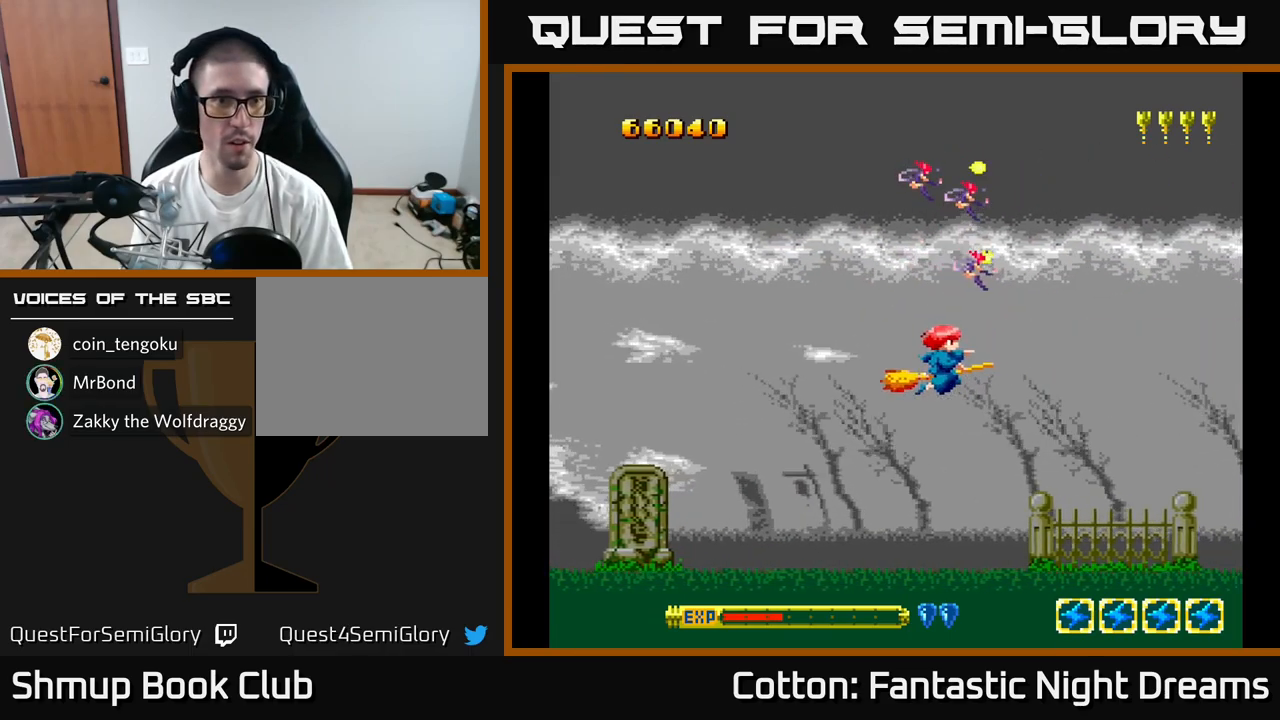
{"buttons": ["Y", "DPAD_UP", "DPAD_LEFT"], "right_stick": "center", "events": [[316, "DPAD_UP", "down"]]}
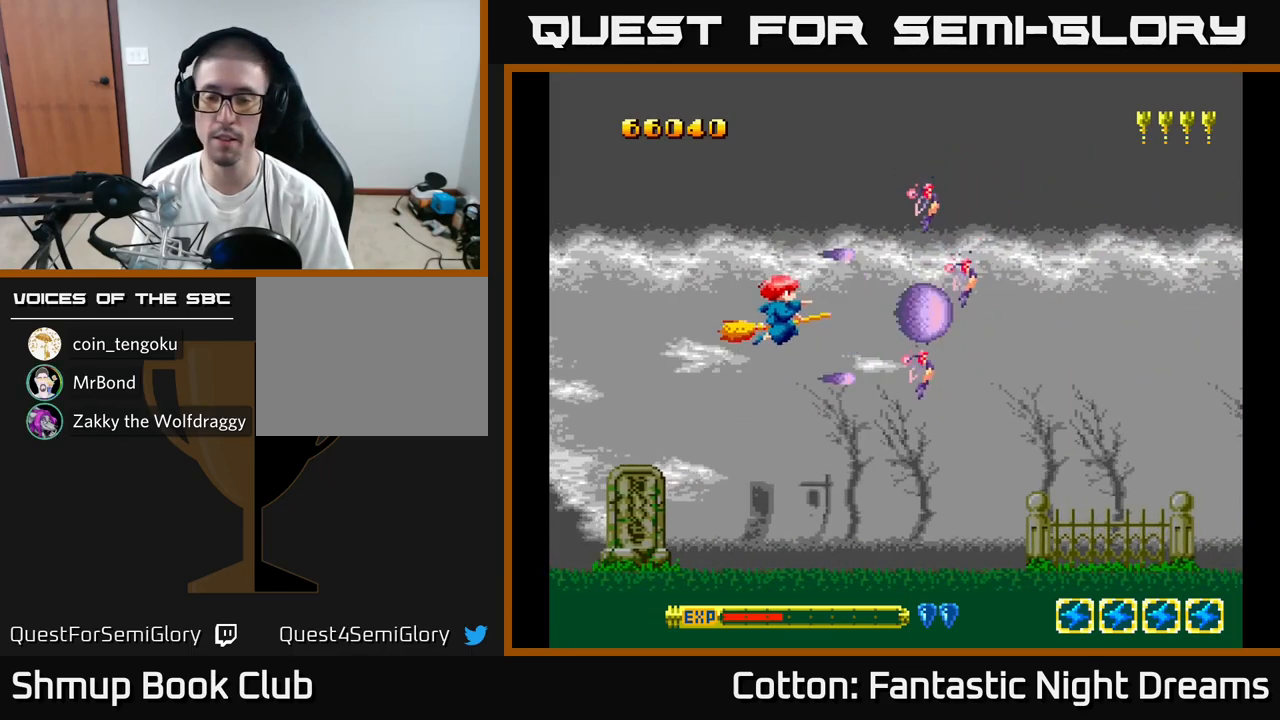
{"buttons": ["DPAD_RIGHT"], "right_stick": "center", "events": [[16, "DPAD_UP", "up"], [233, "Y", "up"], [250, "DPAD_LEFT", "up"], [400, "DPAD_RIGHT", "down"]]}
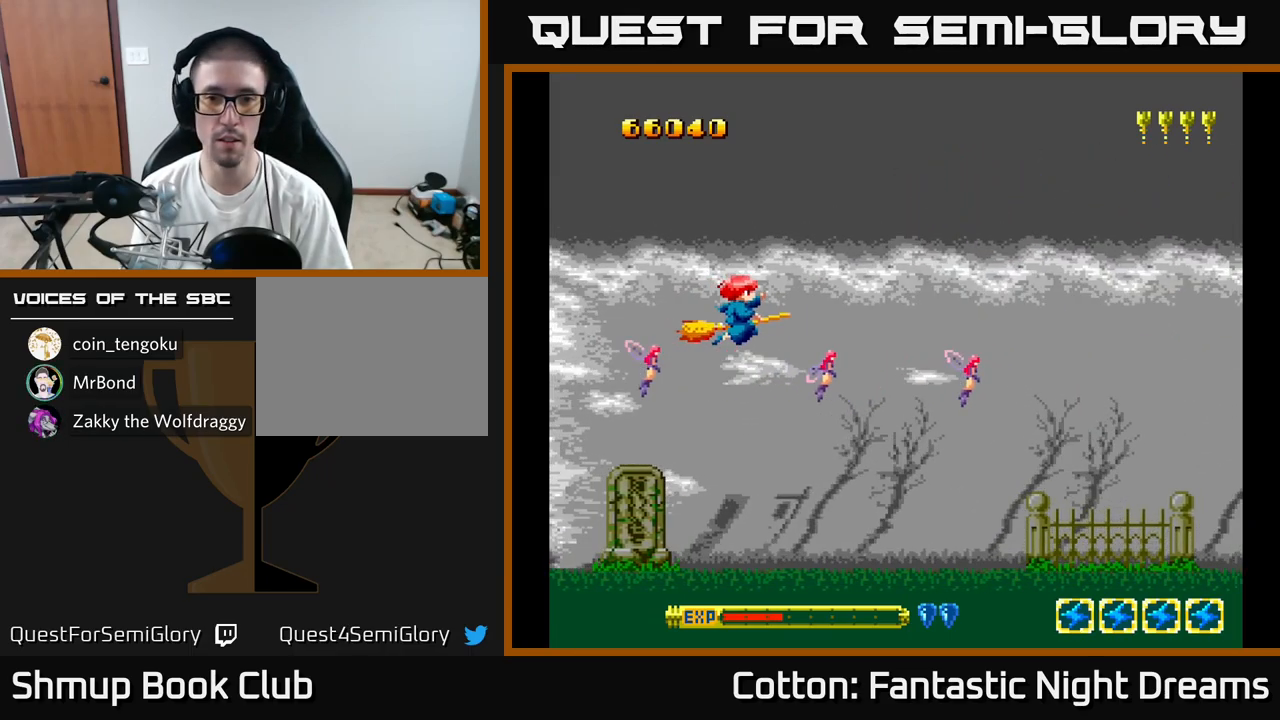
{"buttons": ["Y", "DPAD_LEFT"], "right_stick": "center", "events": [[50, "Y", "down"], [400, "DPAD_RIGHT", "up"], [450, "DPAD_LEFT", "down"]]}
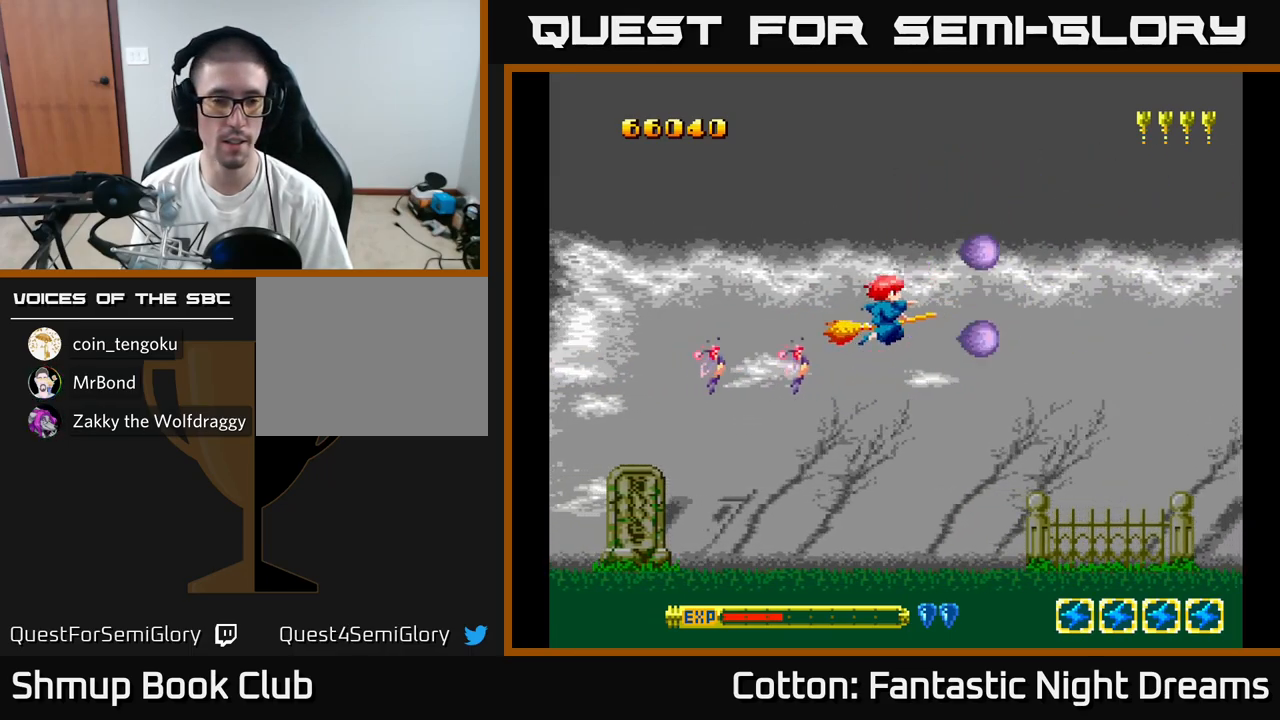
{"buttons": ["Y"], "right_stick": "center", "events": [[233, "DPAD_LEFT", "up"]]}
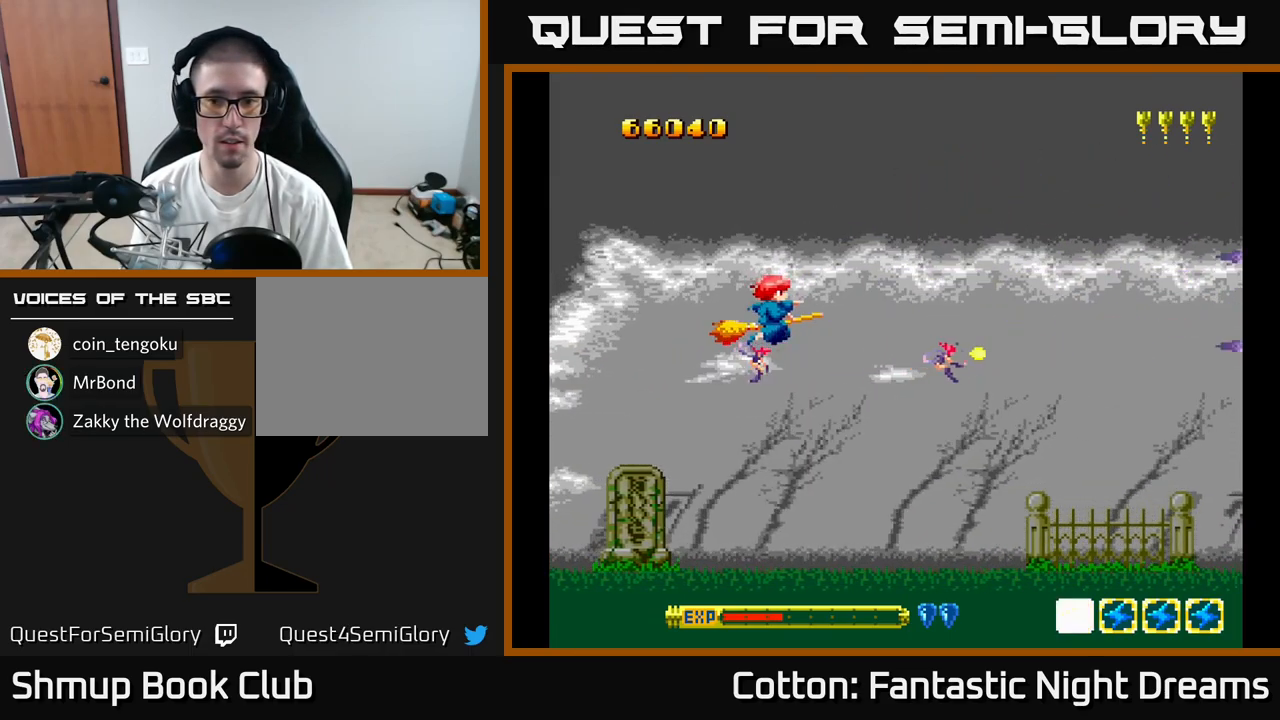
{"buttons": ["Y", "DPAD_LEFT"], "right_stick": "center", "events": [[483, "DPAD_LEFT", "down"]]}
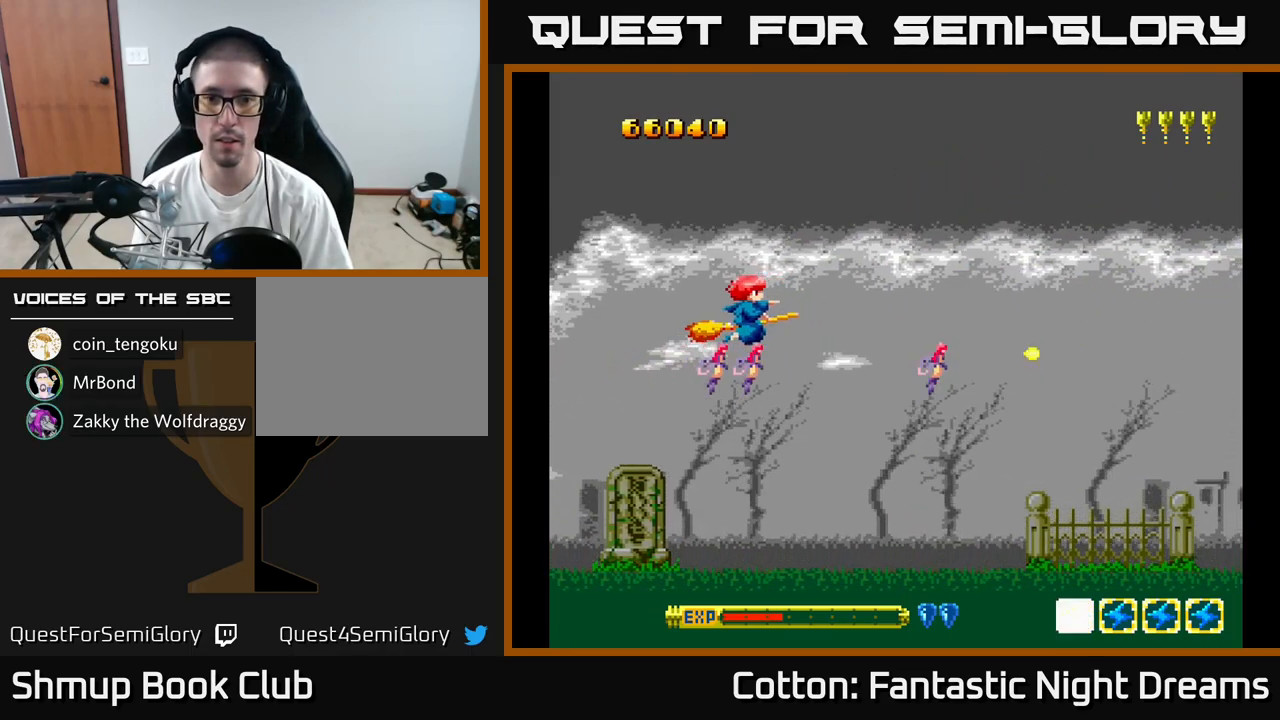
{"buttons": ["Y", "DPAD_DOWN", "DPAD_RIGHT"], "right_stick": "center", "events": [[250, "DPAD_LEFT", "up"], [283, "DPAD_RIGHT", "down"], [350, "DPAD_DOWN", "down"]]}
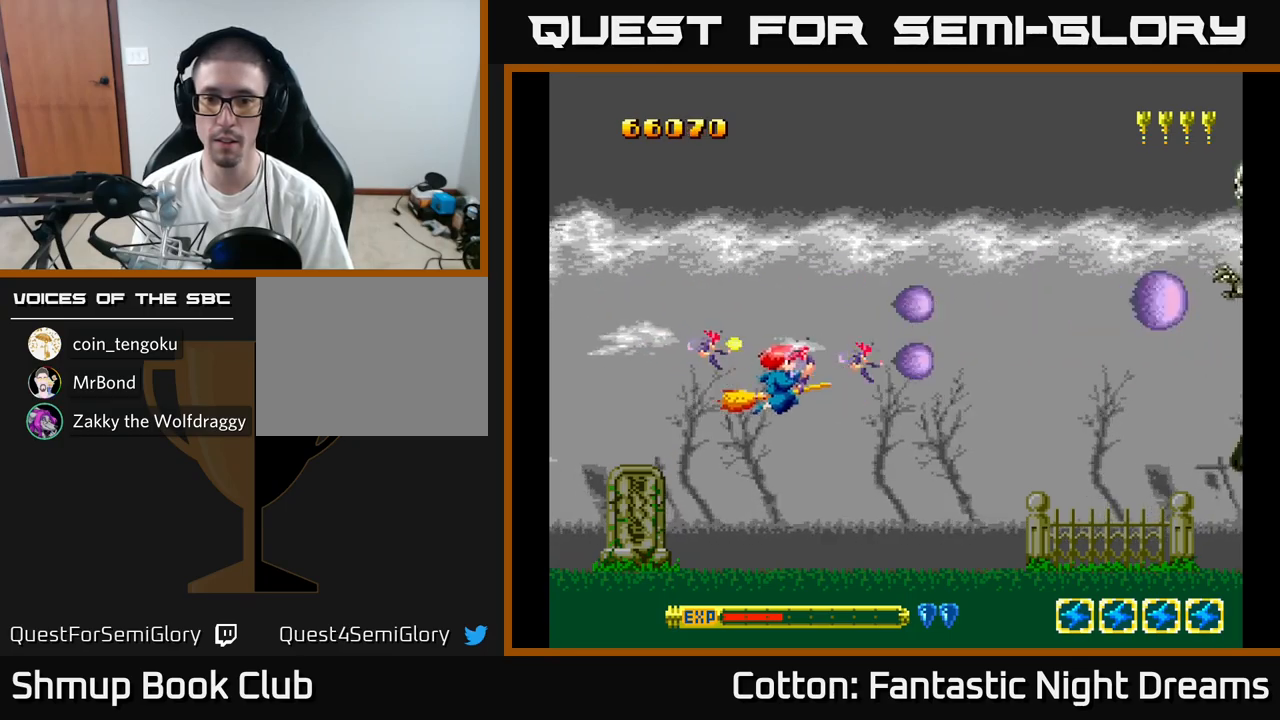
{"buttons": ["Y", "DPAD_UP"], "right_stick": "center", "events": [[17, "DPAD_DOWN", "up"], [133, "Y", "up"], [150, "DPAD_RIGHT", "up"], [367, "Y", "down"], [433, "DPAD_UP", "down"]]}
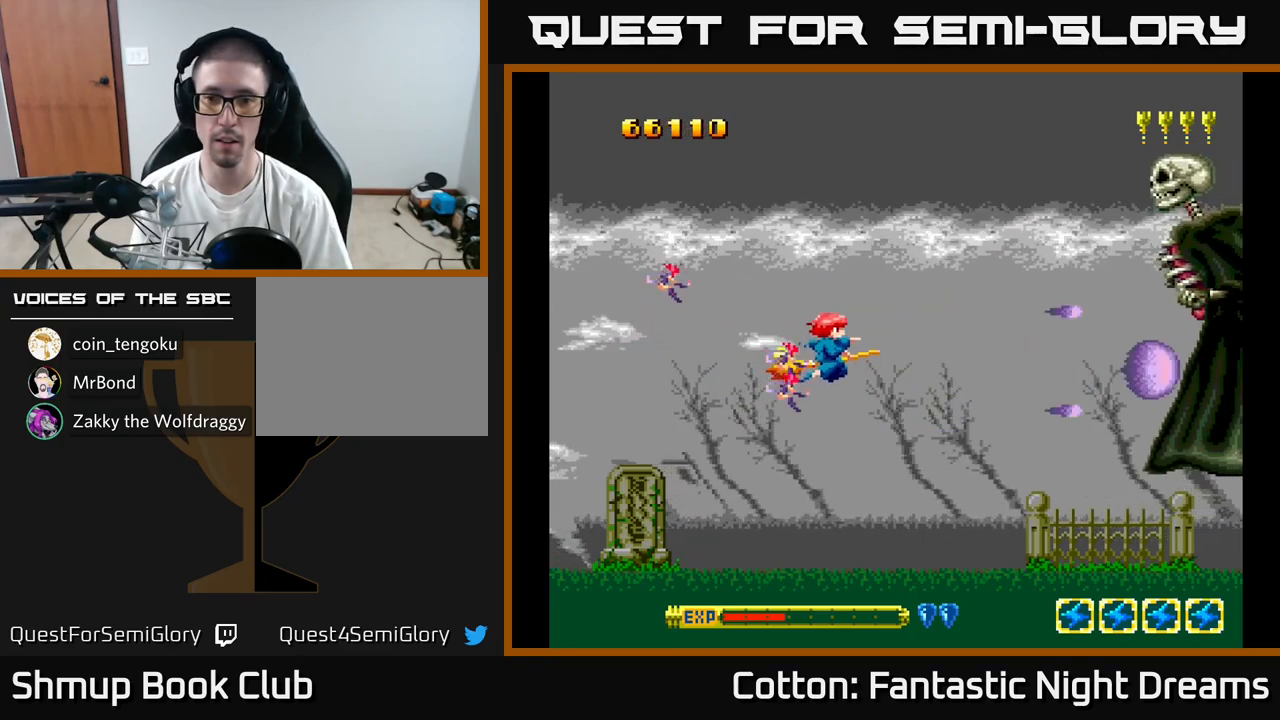
{"buttons": ["Y", "DPAD_UP"], "right_stick": "center", "events": [[267, "DPAD_UP", "up"], [283, "DPAD_RIGHT", "down"], [433, "DPAD_UP", "down"], [483, "DPAD_RIGHT", "up"]]}
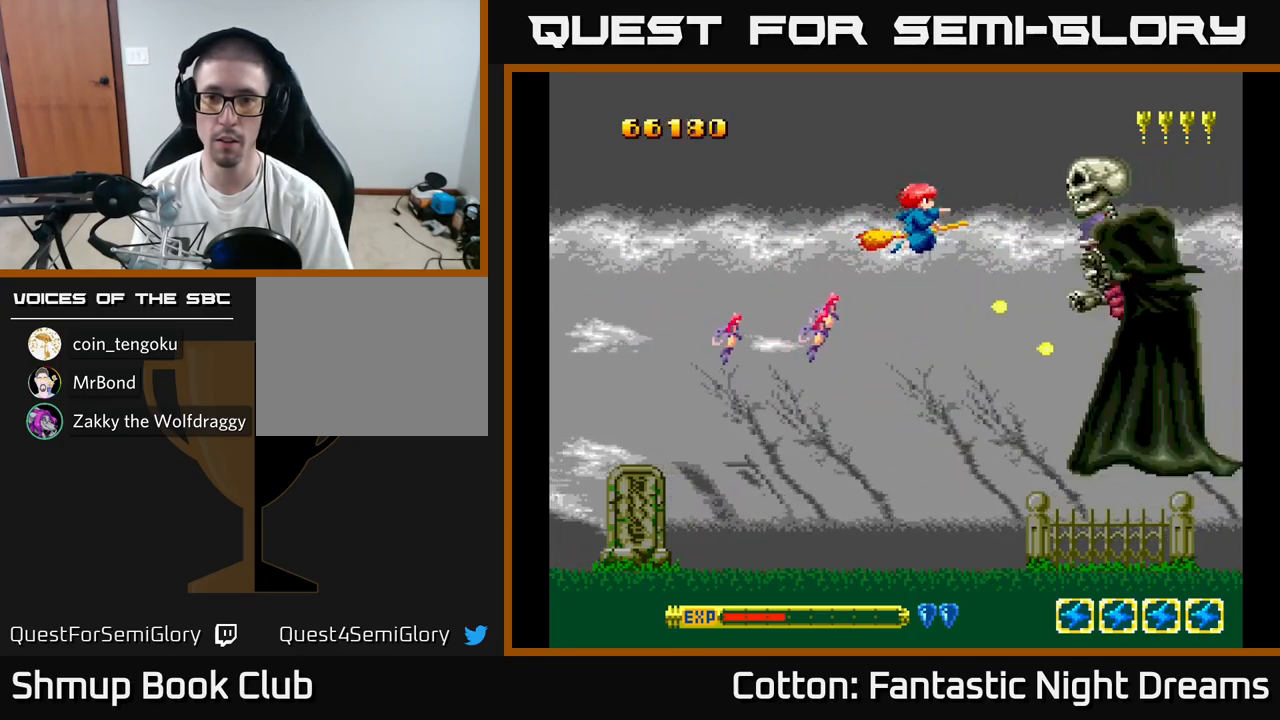
{"buttons": ["Y", "DPAD_LEFT"], "right_stick": "center", "events": [[17, "DPAD_UP", "up"], [50, "DPAD_DOWN", "down"], [50, "DPAD_LEFT", "down"], [133, "DPAD_LEFT", "up"], [217, "DPAD_RIGHT", "down"], [267, "DPAD_RIGHT", "up"], [317, "DPAD_DOWN", "up"], [333, "DPAD_LEFT", "down"]]}
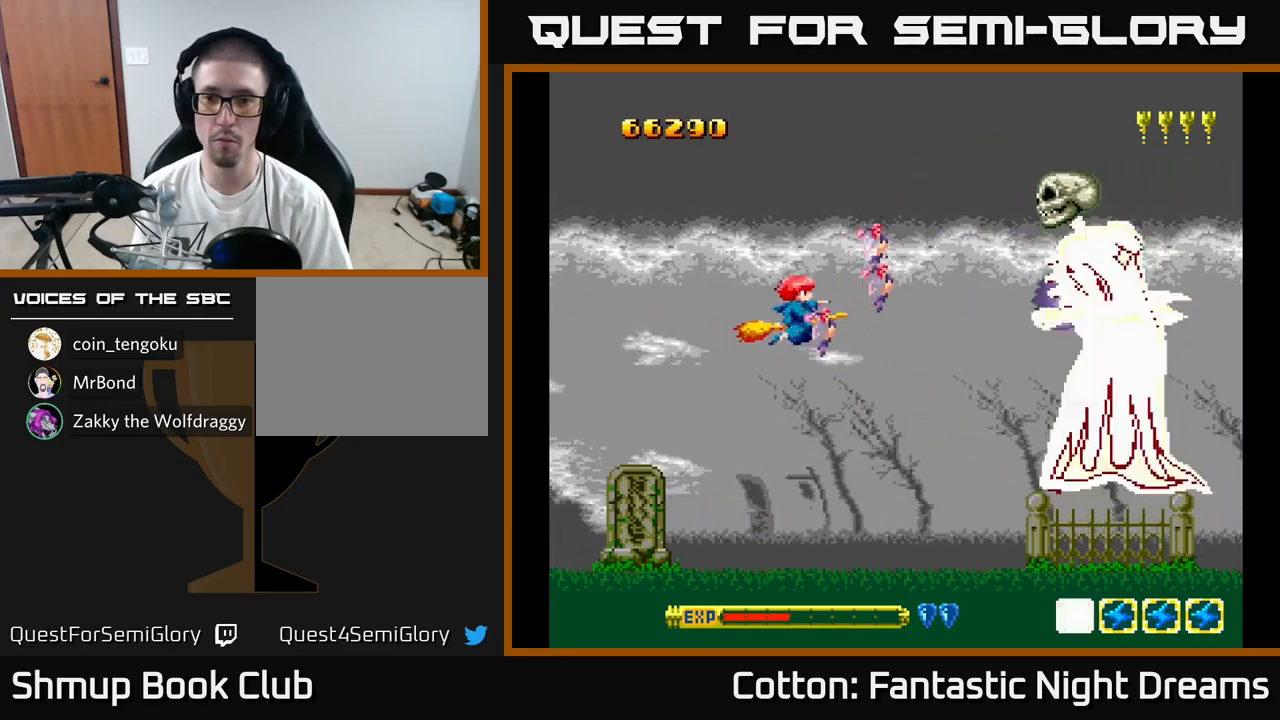
{"buttons": ["Y", "DPAD_DOWN", "DPAD_RIGHT"], "right_stick": "center", "events": [[283, "DPAD_DOWN", "down"], [300, "DPAD_LEFT", "up"], [350, "DPAD_RIGHT", "down"]]}
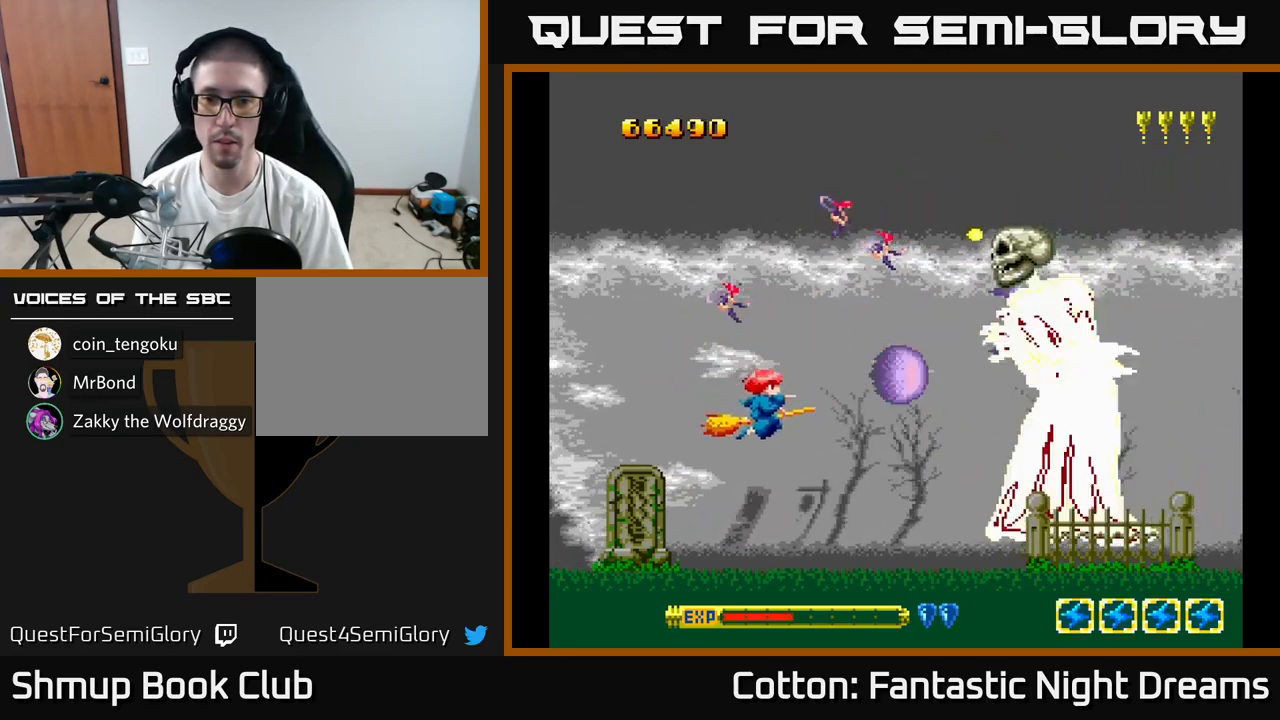
{"buttons": ["Y", "DPAD_LEFT"], "right_stick": "center", "events": [[50, "DPAD_RIGHT", "up"], [100, "DPAD_DOWN", "up"], [117, "DPAD_LEFT", "down"]]}
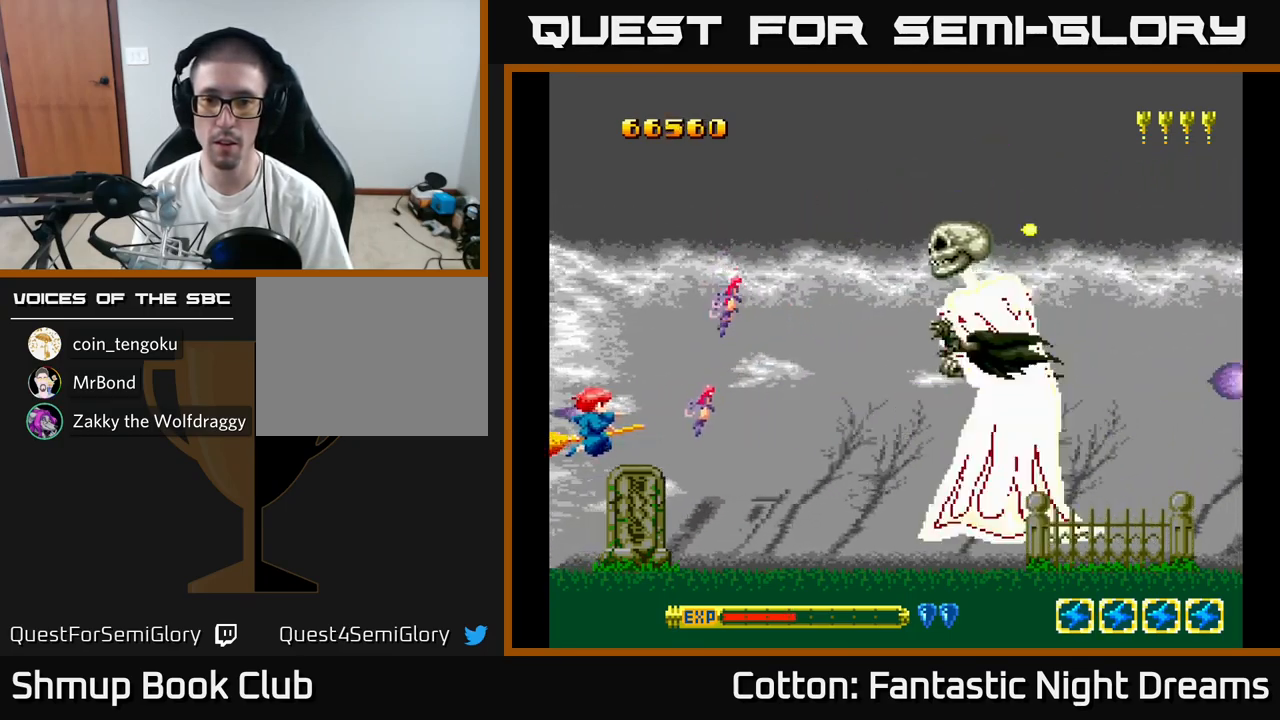
{"buttons": ["Y", "DPAD_UP"], "right_stick": "center", "events": [[417, "DPAD_UP", "down"], [467, "DPAD_LEFT", "up"]]}
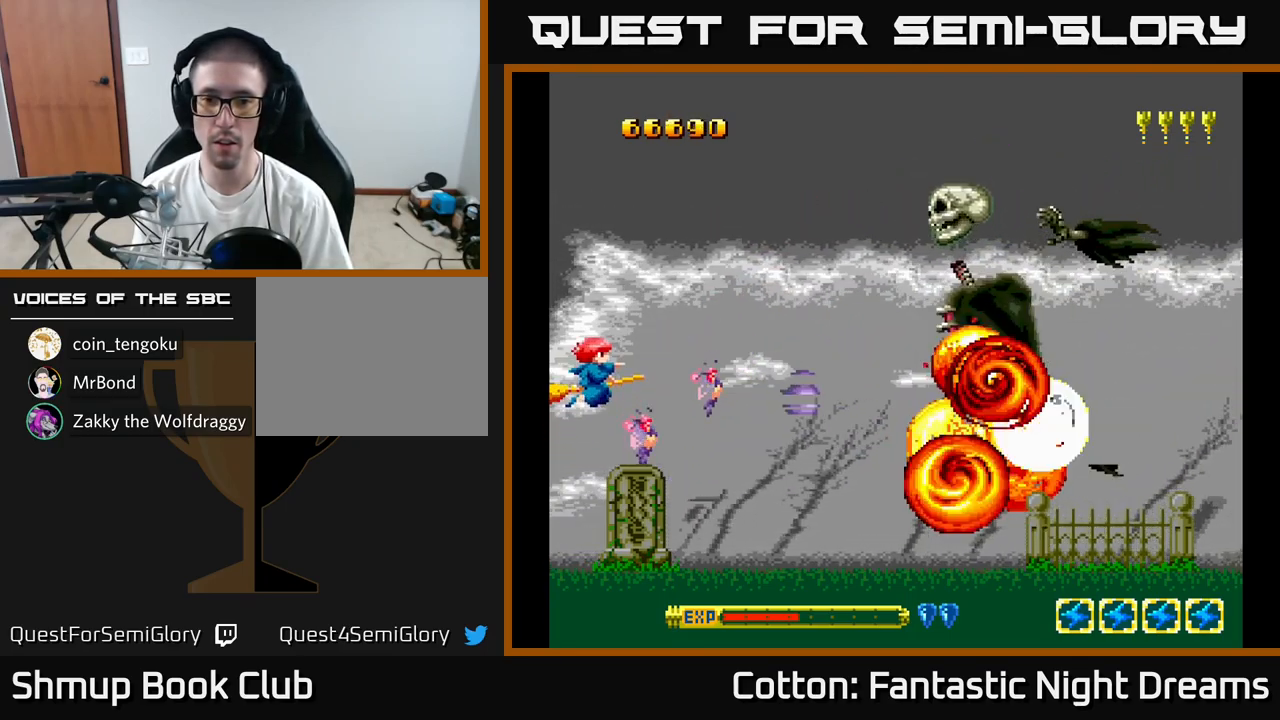
{"buttons": ["Y", "DPAD_LEFT"], "right_stick": "center", "events": [[83, "DPAD_LEFT", "down"], [267, "DPAD_UP", "up"]]}
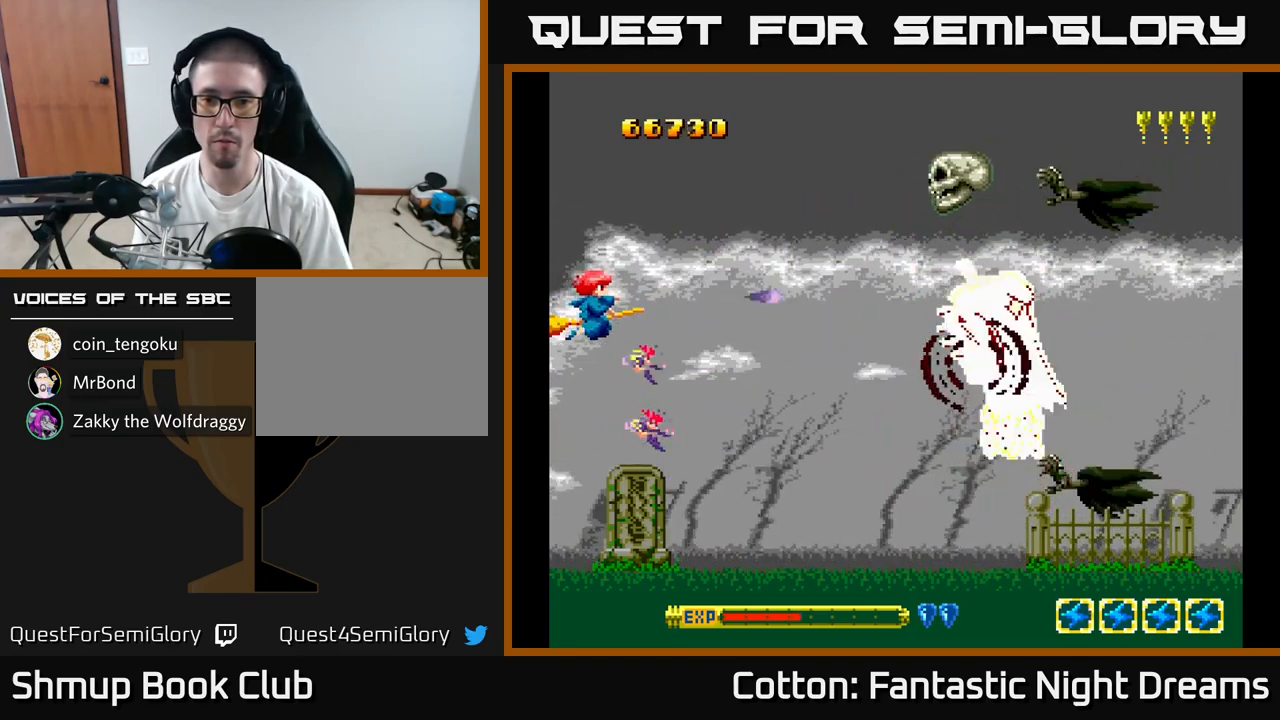
{"buttons": ["B", "Y"], "right_stick": "center", "events": [[267, "DPAD_DOWN", "down"], [267, "DPAD_LEFT", "up"], [367, "DPAD_RIGHT", "down"], [433, "B", "down"], [450, "DPAD_DOWN", "up"], [500, "DPAD_RIGHT", "up"]]}
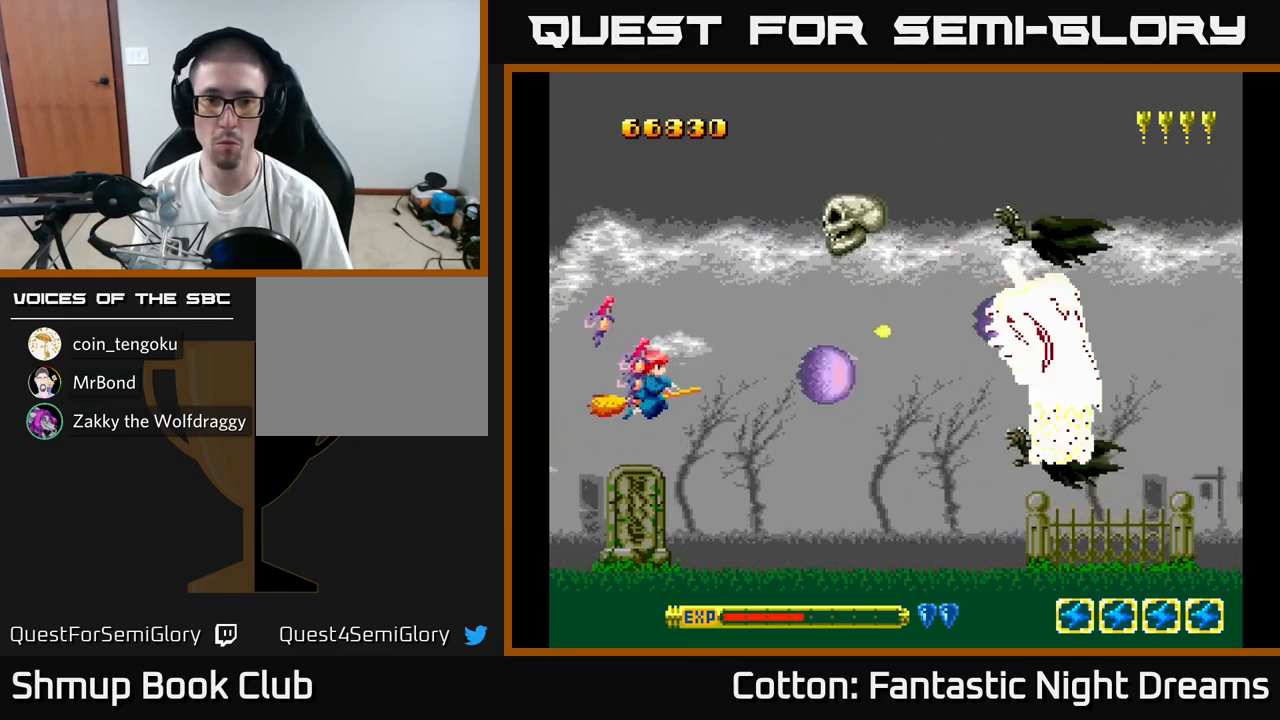
{"buttons": ["B", "Y", "DPAD_DOWN"], "right_stick": "center", "events": [[17, "DPAD_UP", "down"], [50, "DPAD_LEFT", "down"], [150, "DPAD_UP", "up"], [183, "DPAD_LEFT", "up"], [433, "DPAD_DOWN", "down"]]}
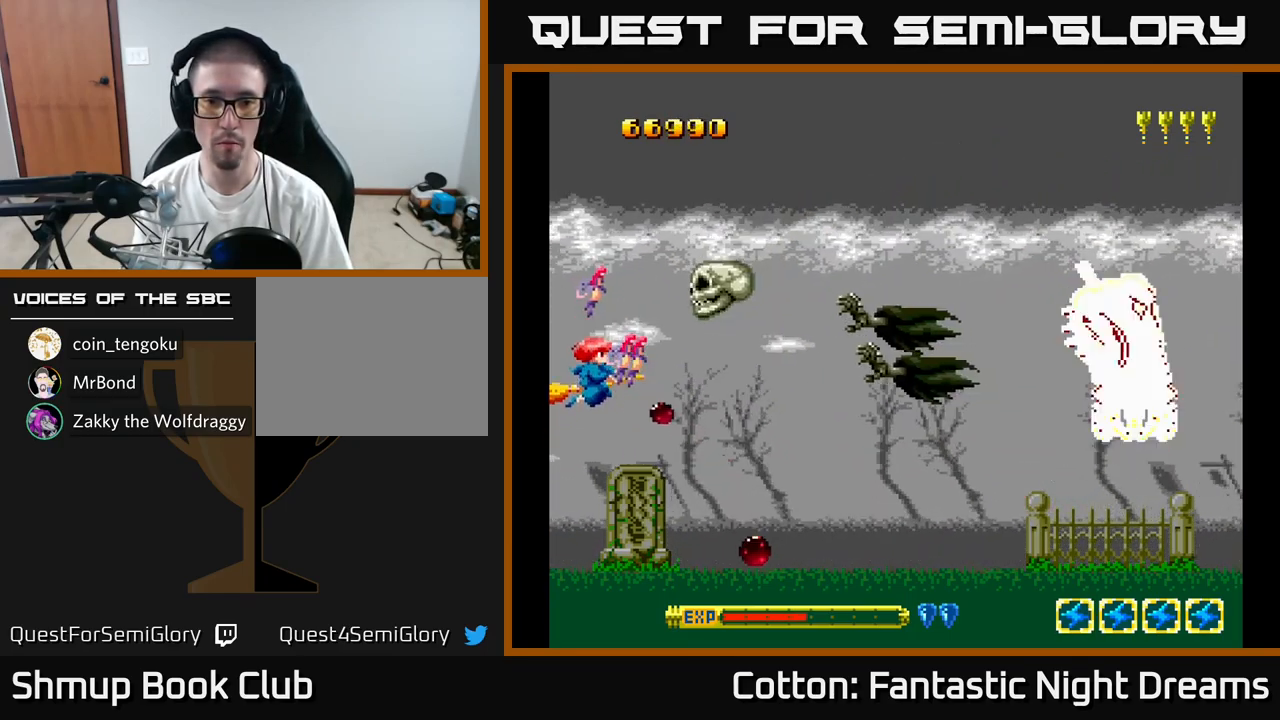
{"buttons": ["B", "Y", "DPAD_DOWN", "DPAD_RIGHT"], "right_stick": "center", "events": [[133, "DPAD_DOWN", "up"], [200, "DPAD_DOWN", "down"], [284, "DPAD_RIGHT", "down"]]}
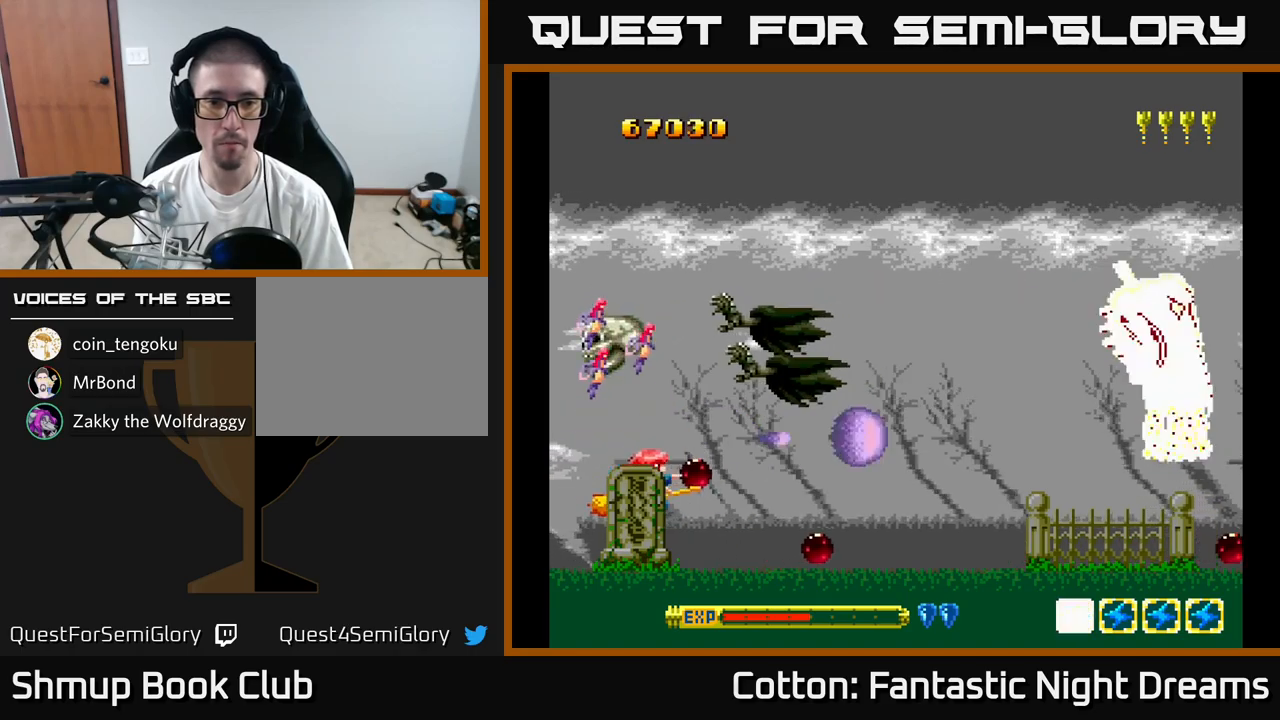
{"buttons": ["B", "Y"], "right_stick": "center", "events": [[67, "DPAD_DOWN", "up"], [150, "DPAD_DOWN", "down"], [317, "DPAD_DOWN", "up"], [434, "DPAD_RIGHT", "up"]]}
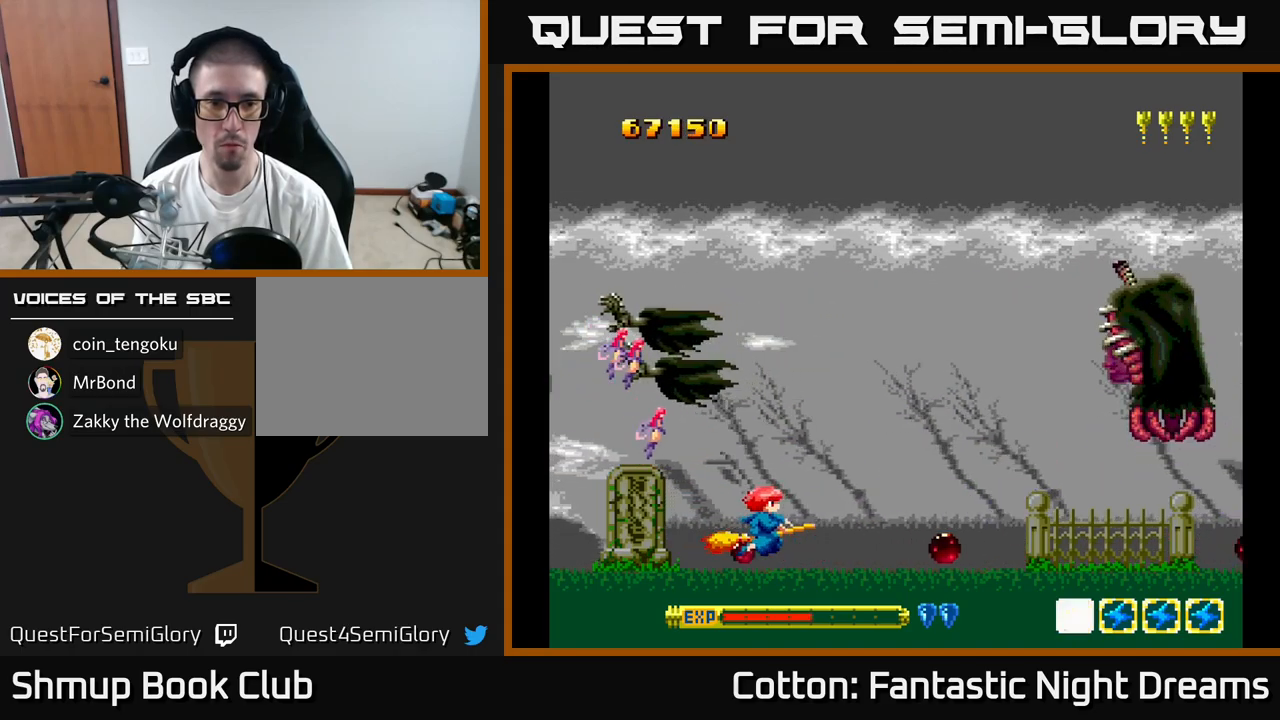
{"buttons": ["Y", "DPAD_RIGHT"], "right_stick": "center", "events": [[367, "B", "up"], [484, "DPAD_RIGHT", "down"]]}
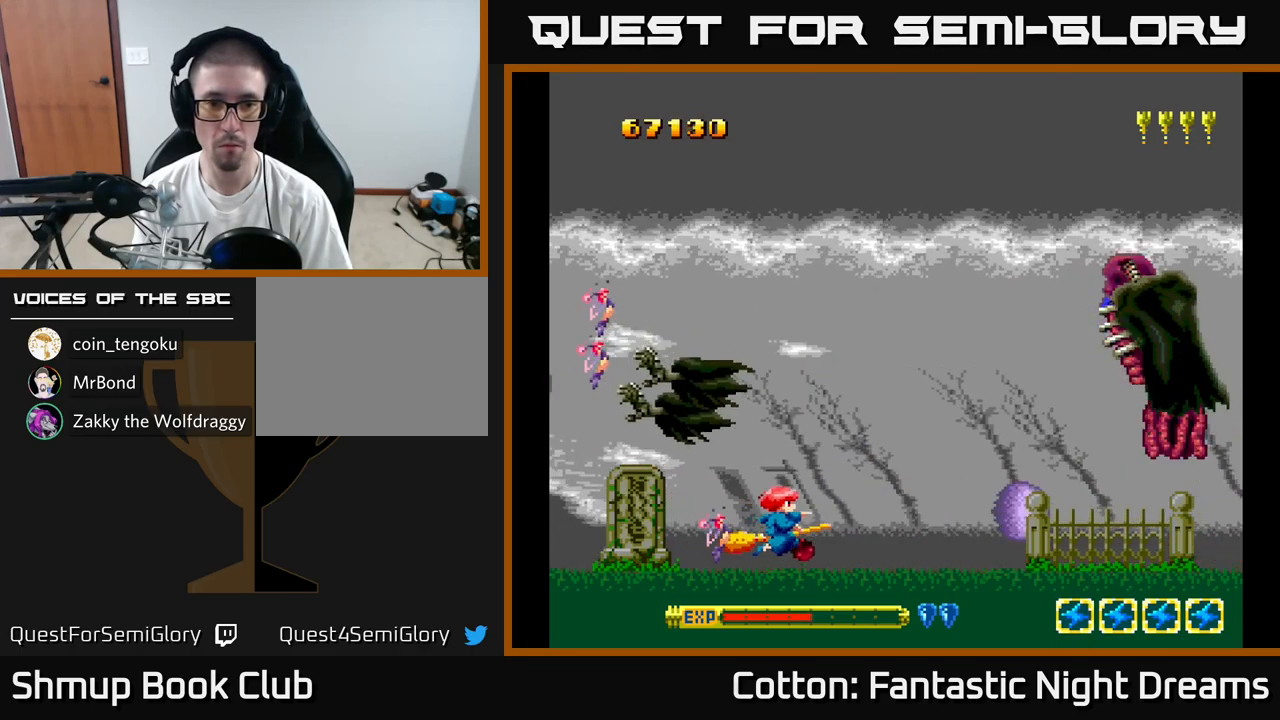
{"buttons": ["B", "Y", "DPAD_UP"], "right_stick": "center", "events": [[234, "DPAD_UP", "down"], [284, "B", "down"], [300, "DPAD_RIGHT", "up"], [367, "DPAD_RIGHT", "down"], [450, "DPAD_RIGHT", "up"]]}
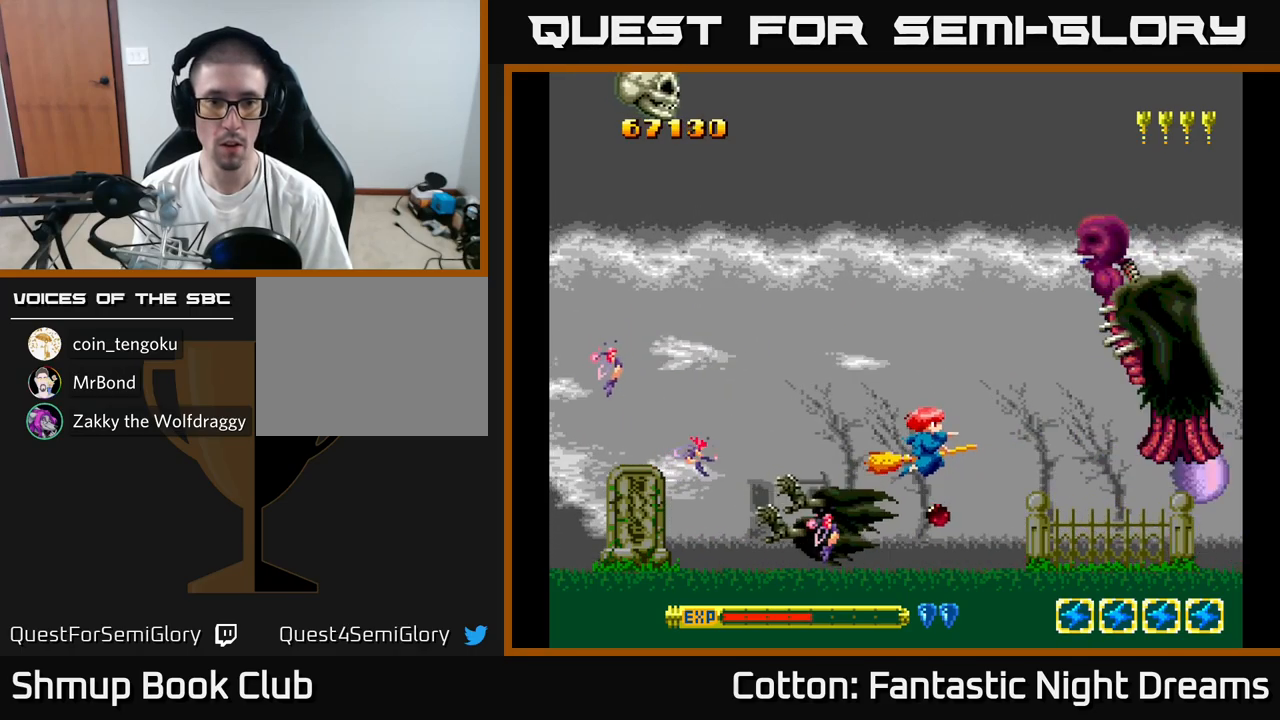
{"buttons": ["B", "Y", "DPAD_LEFT"], "right_stick": "center", "events": [[34, "DPAD_LEFT", "down"], [234, "DPAD_UP", "up"]]}
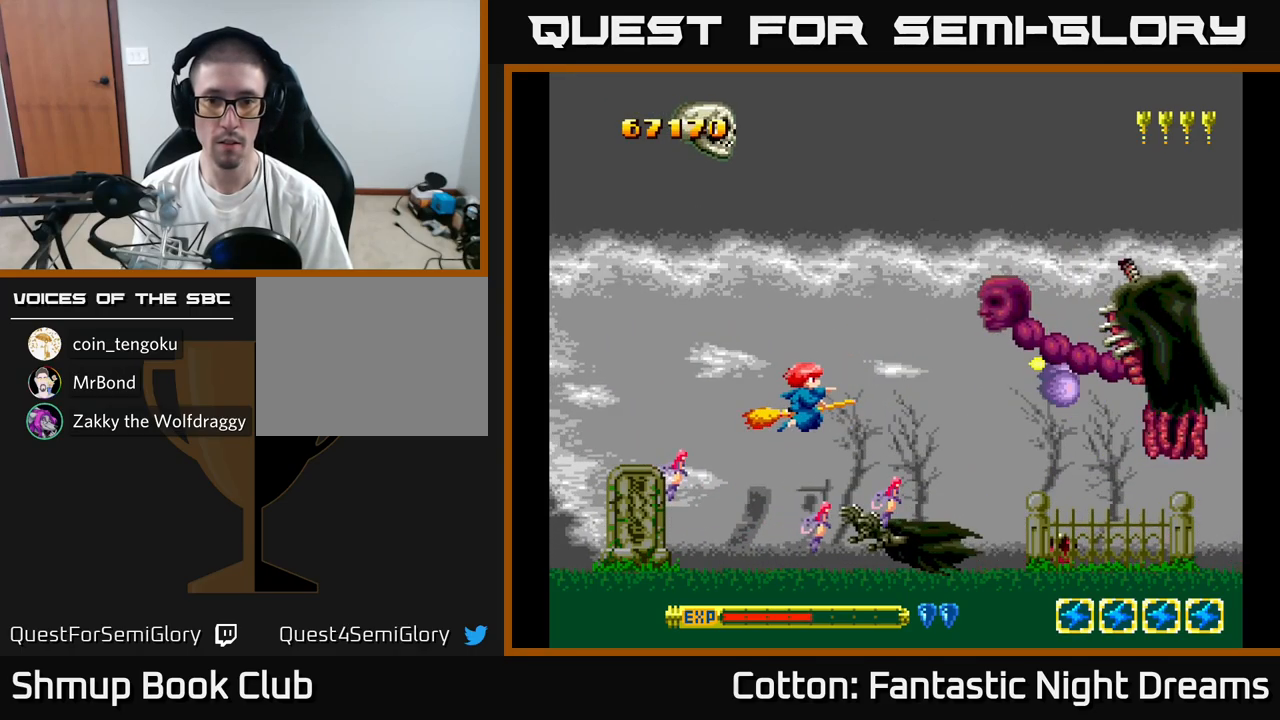
{"buttons": ["B", "Y", "DPAD_DOWN", "DPAD_RIGHT"], "right_stick": "center", "events": [[34, "DPAD_UP", "down"], [67, "DPAD_LEFT", "up"], [117, "DPAD_LEFT", "down"], [134, "DPAD_UP", "up"], [167, "DPAD_DOWN", "down"], [217, "DPAD_LEFT", "up"], [267, "DPAD_RIGHT", "down"]]}
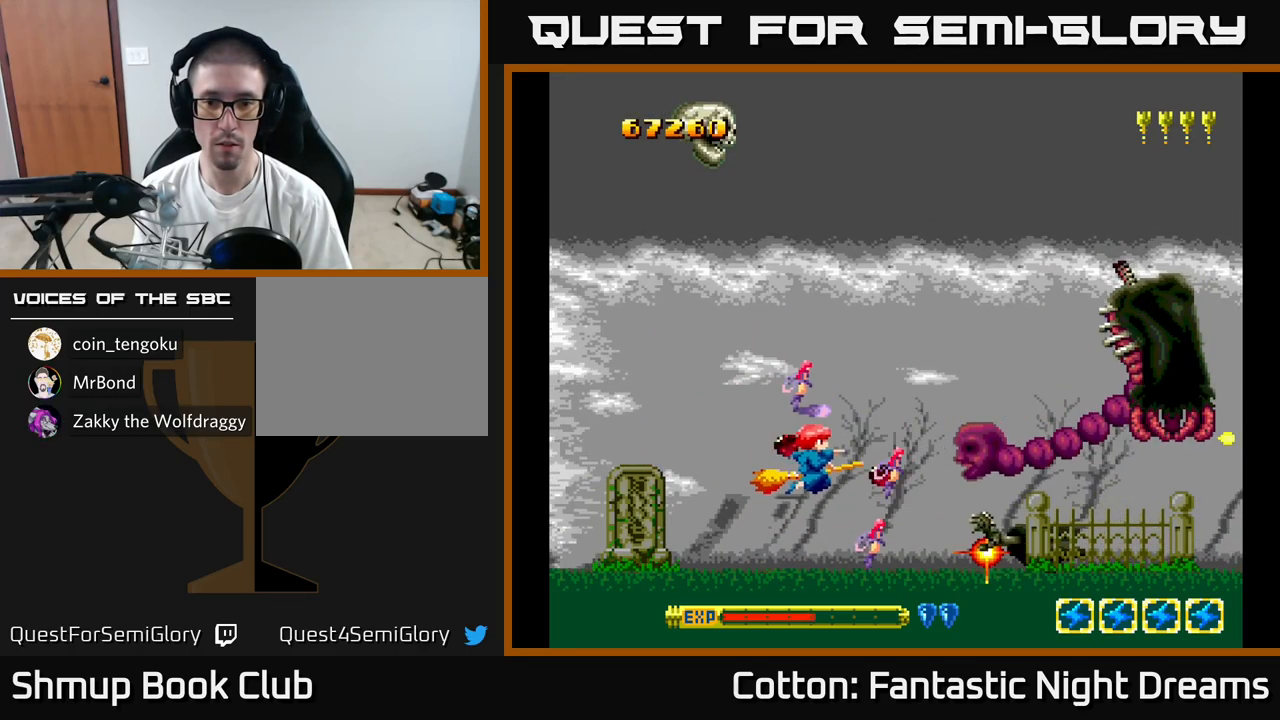
{"buttons": ["B", "Y", "DPAD_DOWN"], "right_stick": "center", "events": [[117, "DPAD_RIGHT", "up"], [150, "DPAD_DOWN", "up"], [284, "DPAD_LEFT", "down"], [450, "DPAD_DOWN", "down"], [450, "DPAD_LEFT", "up"]]}
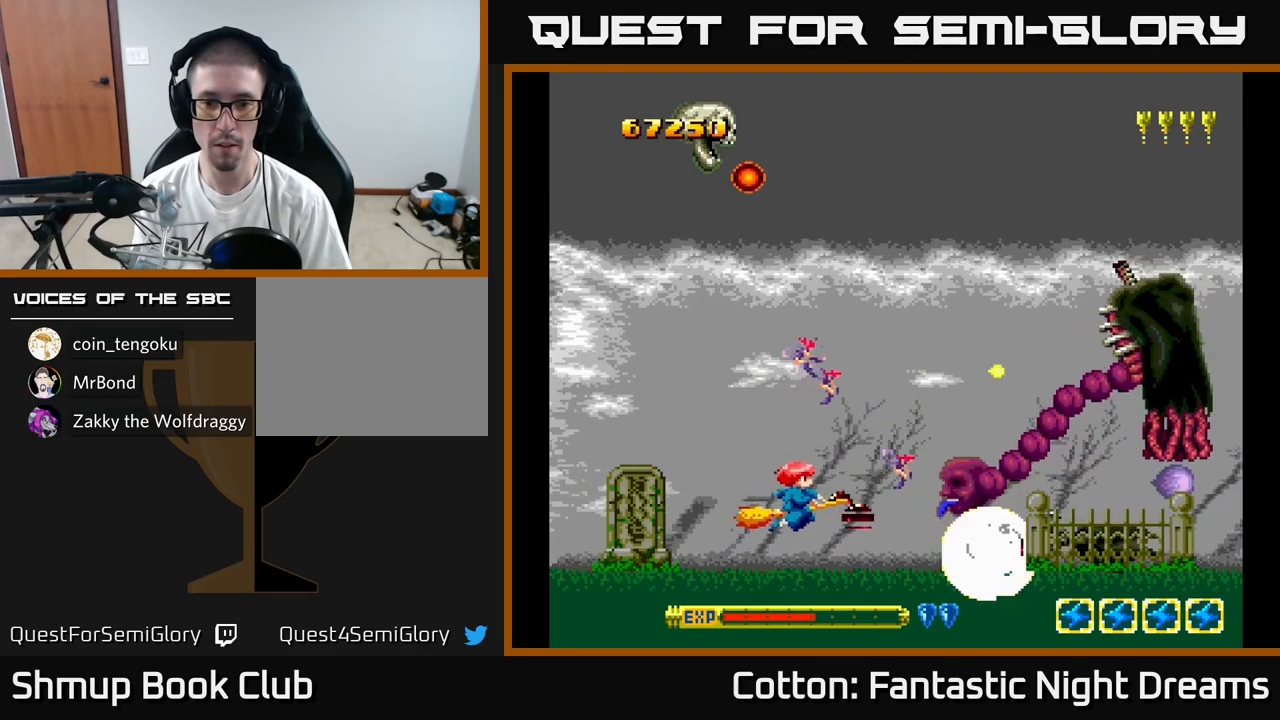
{"buttons": ["B", "Y", "DPAD_UP", "DPAD_LEFT"], "right_stick": "center", "events": [[100, "DPAD_DOWN", "up"], [117, "DPAD_LEFT", "down"], [200, "DPAD_UP", "down"]]}
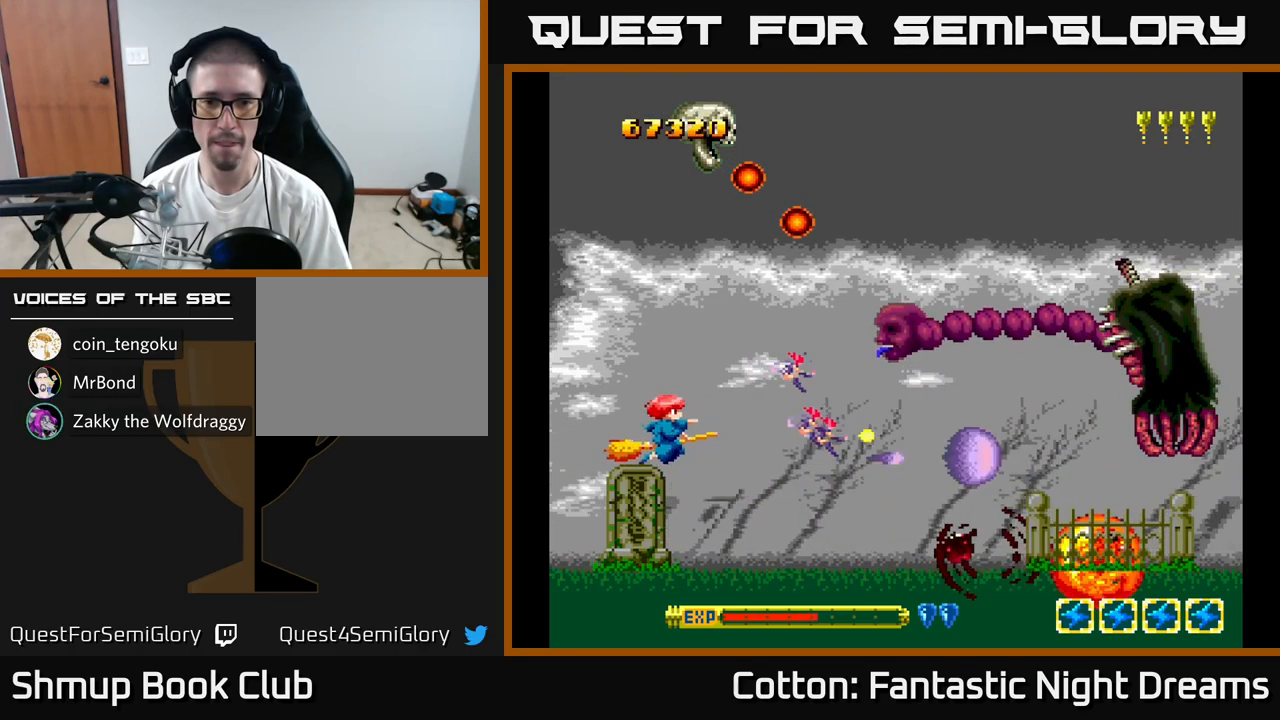
{"buttons": ["Y", "DPAD_UP", "DPAD_LEFT"], "right_stick": "center", "events": [[117, "DPAD_LEFT", "up"], [400, "B", "up"], [467, "DPAD_LEFT", "down"]]}
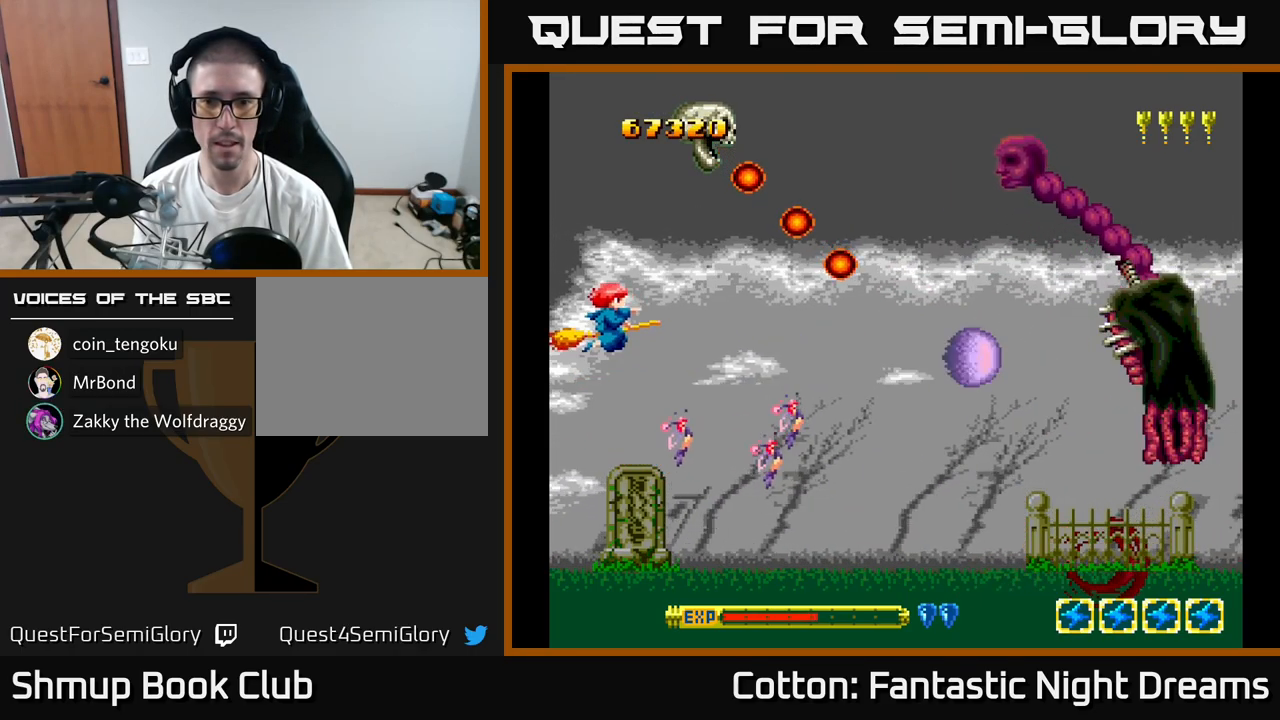
{"buttons": ["Y", "DPAD_UP", "DPAD_LEFT"], "right_stick": "center", "events": [[84, "DPAD_UP", "up"], [117, "DPAD_LEFT", "up"], [150, "DPAD_DOWN", "down"], [300, "DPAD_RIGHT", "down"], [334, "DPAD_DOWN", "up"], [350, "DPAD_RIGHT", "up"], [467, "DPAD_LEFT", "down"], [467, "DPAD_UP", "down"]]}